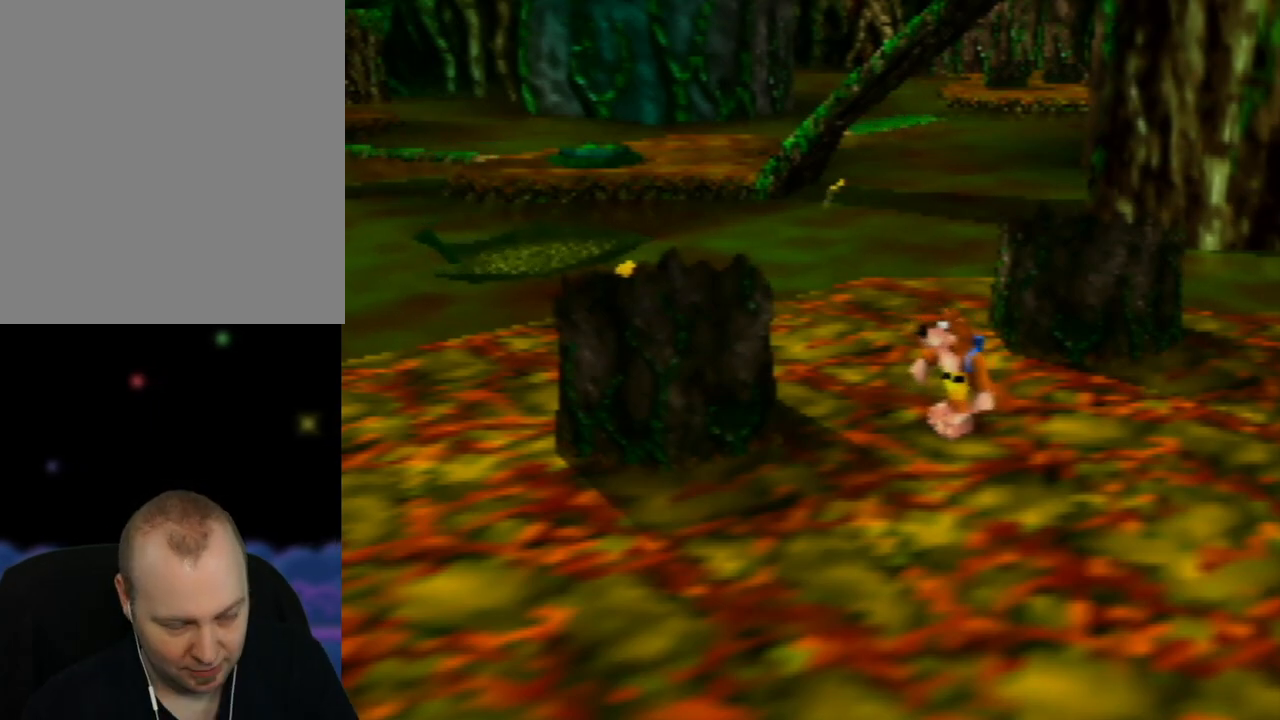
Gameplay with a controller (Nintendo layout); each line is a JSON object with the inputs held at the frame after it. "events" lists button and stick changes between this image and that frame as [ms after this image, input, new state], when the widget could be followed in between. Not read: L1 L3 R1 R3.
{"buttons": ["C_LEFT"], "left_stick": "center", "events": [[283, "C_LEFT", "down"], [400, "C_LEFT", "up"], [483, "C_LEFT", "down"]]}
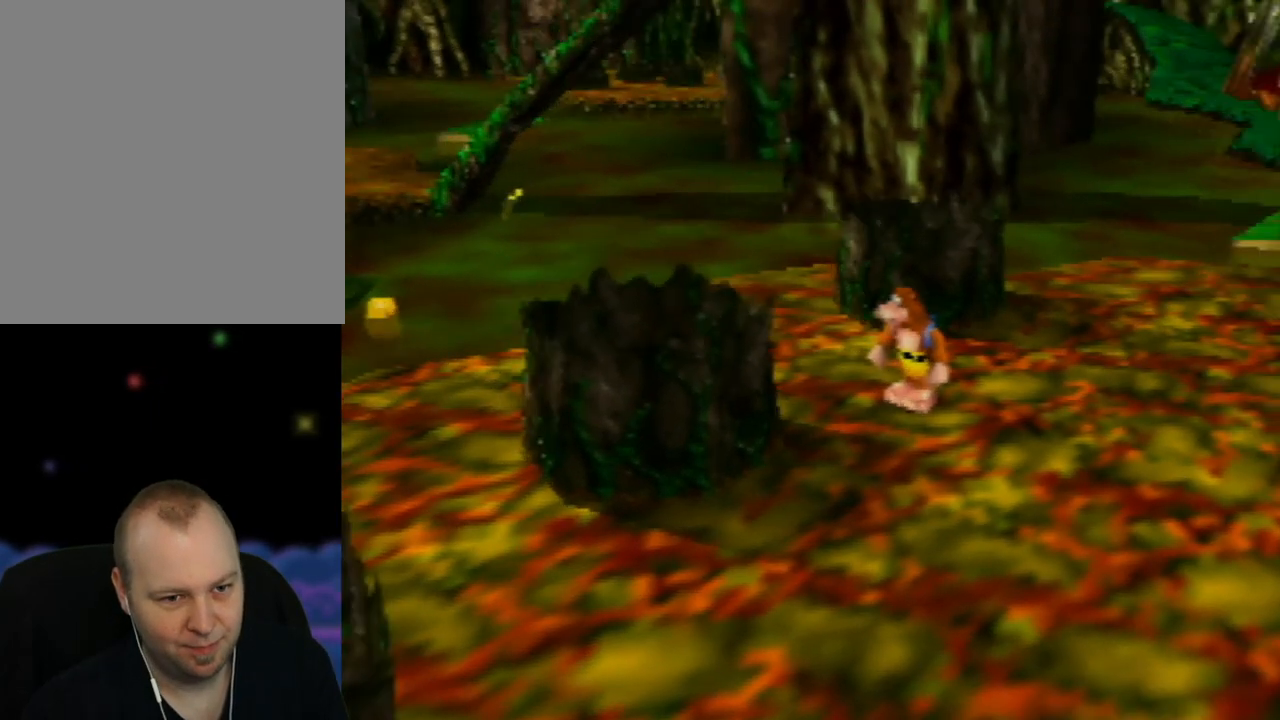
{"buttons": [], "left_stick": "center", "events": [[100, "C_LEFT", "up"], [167, "C_LEFT", "down"], [283, "C_LEFT", "up"], [350, "C_LEFT", "down"], [467, "C_LEFT", "up"]]}
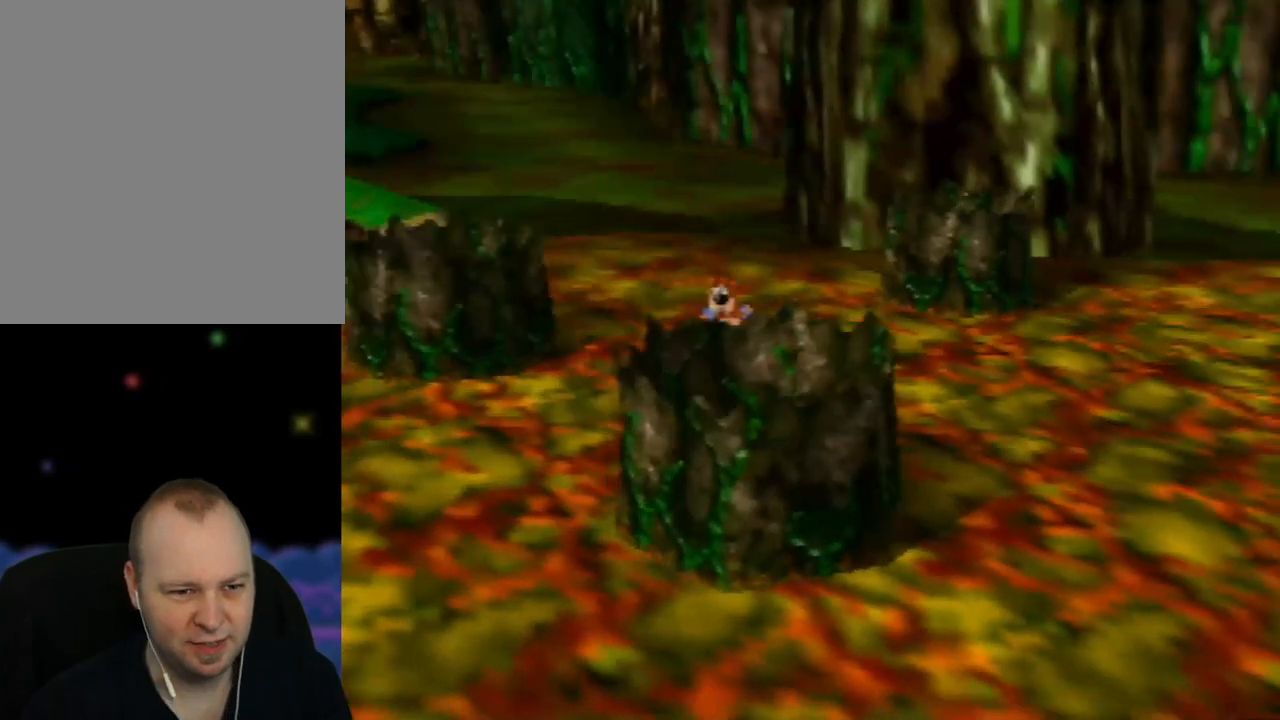
{"buttons": [], "left_stick": "center", "events": [[33, "C_LEFT", "down"], [150, "C_LEFT", "up"], [217, "C_LEFT", "down"], [367, "C_LEFT", "up"]]}
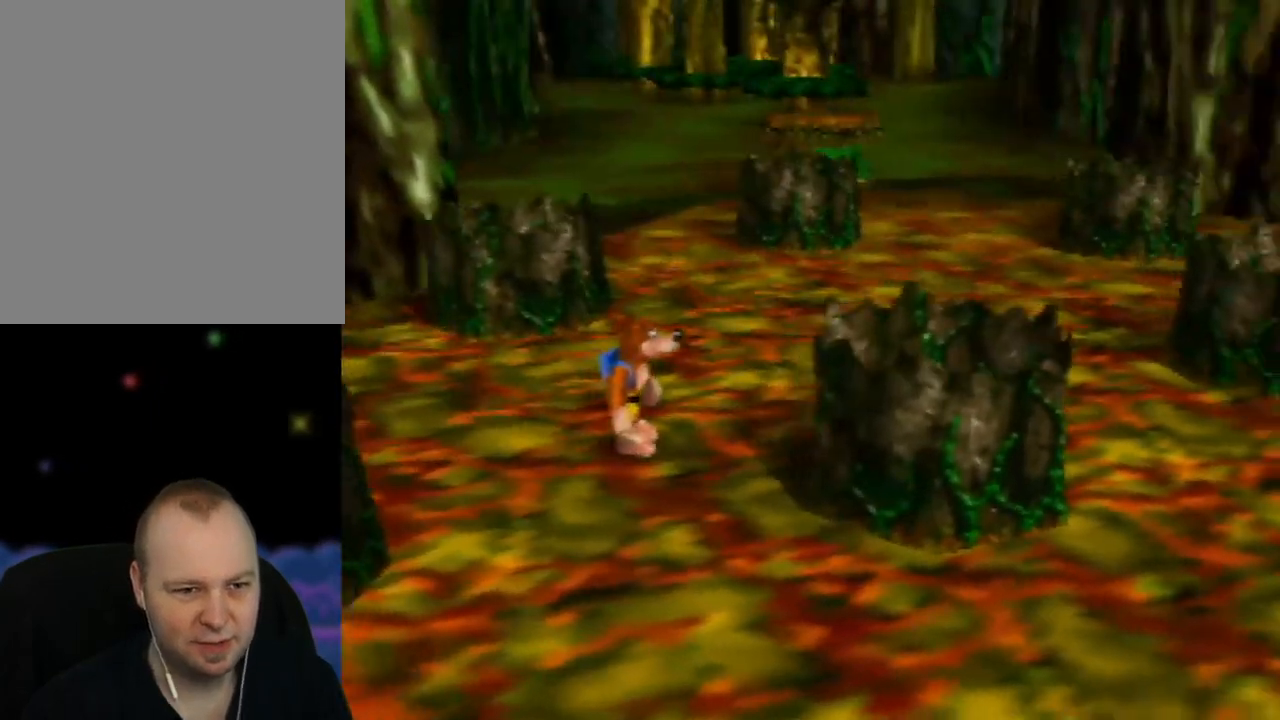
{"buttons": [], "left_stick": "center", "events": [[233, "C_LEFT", "down"], [333, "C_LEFT", "up"], [417, "C_LEFT", "down"], [500, "C_LEFT", "up"]]}
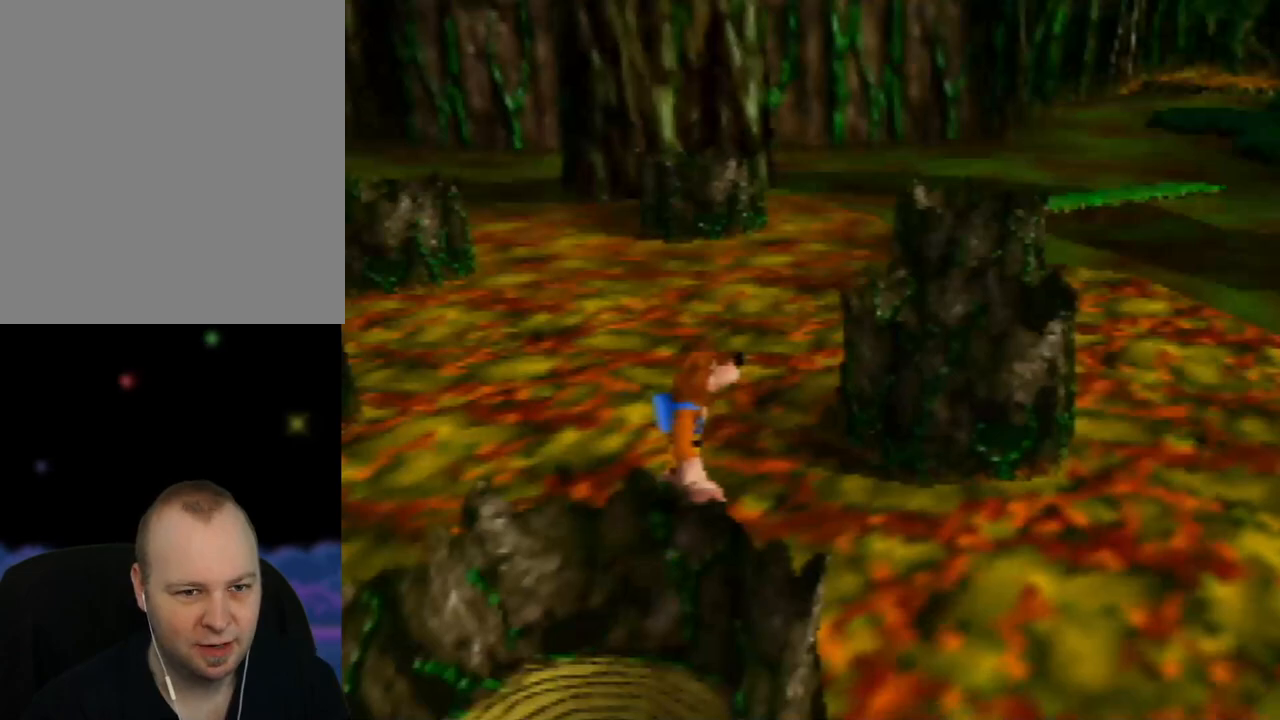
{"buttons": [], "left_stick": "up-left", "events": [[83, "C_LEFT", "down"], [167, "C_LEFT", "up"], [383, "left_stick", "up-left"]]}
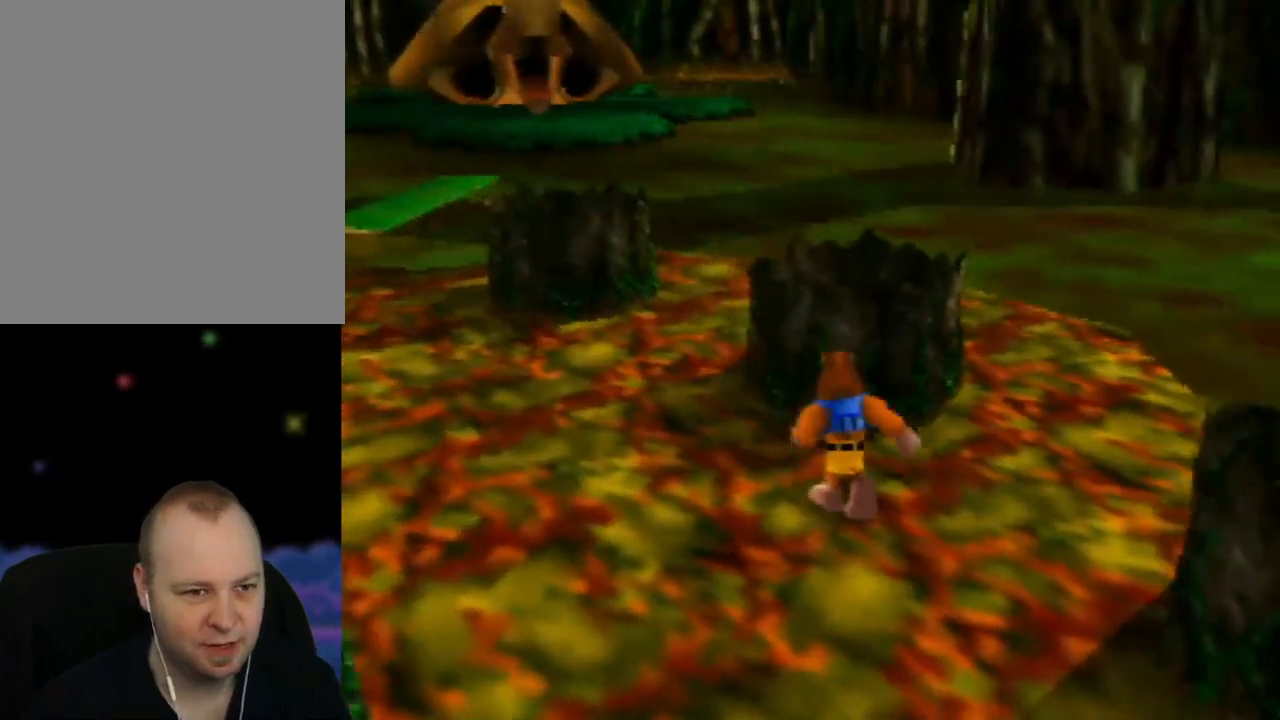
{"buttons": [], "left_stick": "left", "events": [[433, "left_stick", "left"]]}
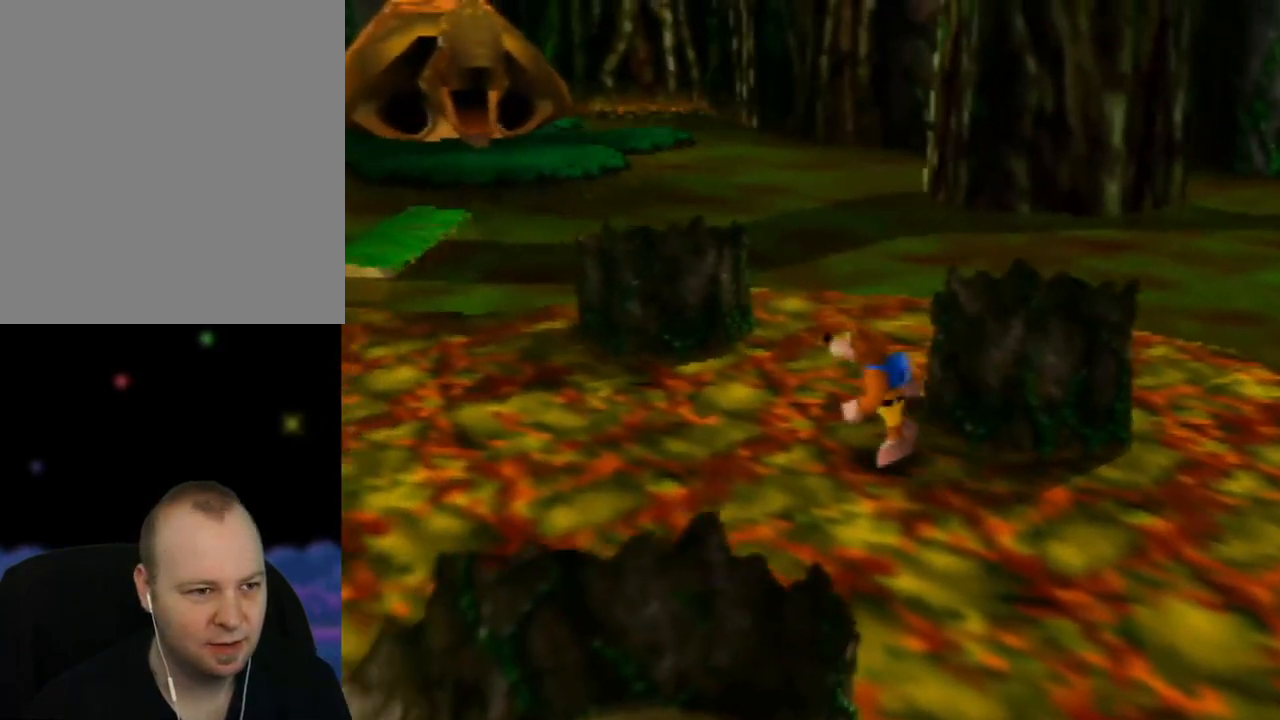
{"buttons": ["Z"], "left_stick": "up-left", "events": [[100, "left_stick", "up-left"], [133, "Z", "down"], [267, "C_LEFT", "down"], [367, "C_LEFT", "up"]]}
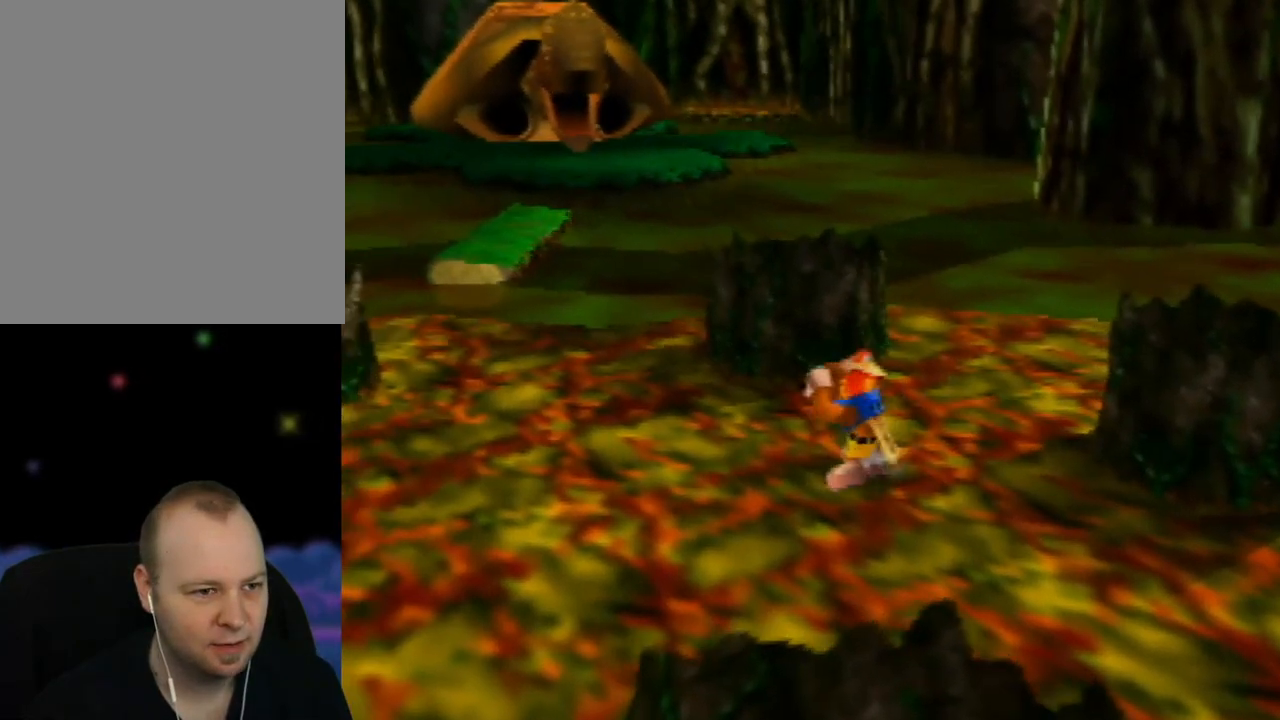
{"buttons": ["Z"], "left_stick": "up-left", "events": []}
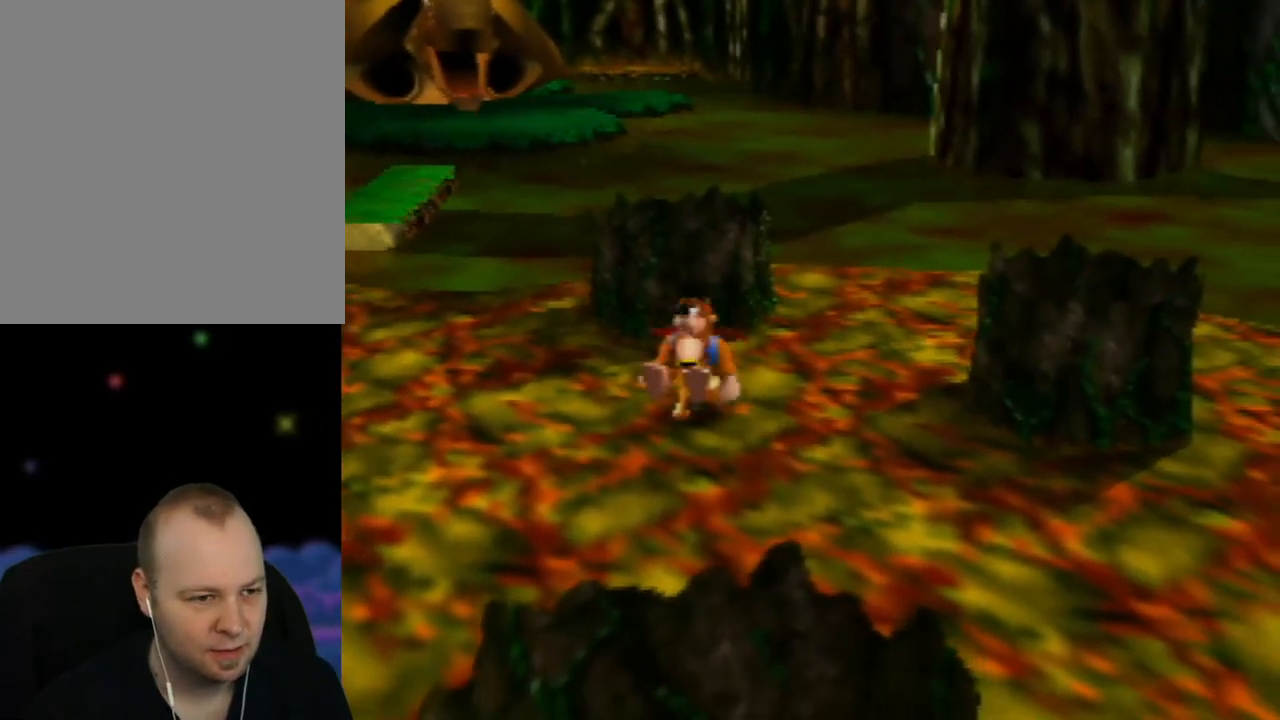
{"buttons": ["Z"], "left_stick": "up-left", "events": []}
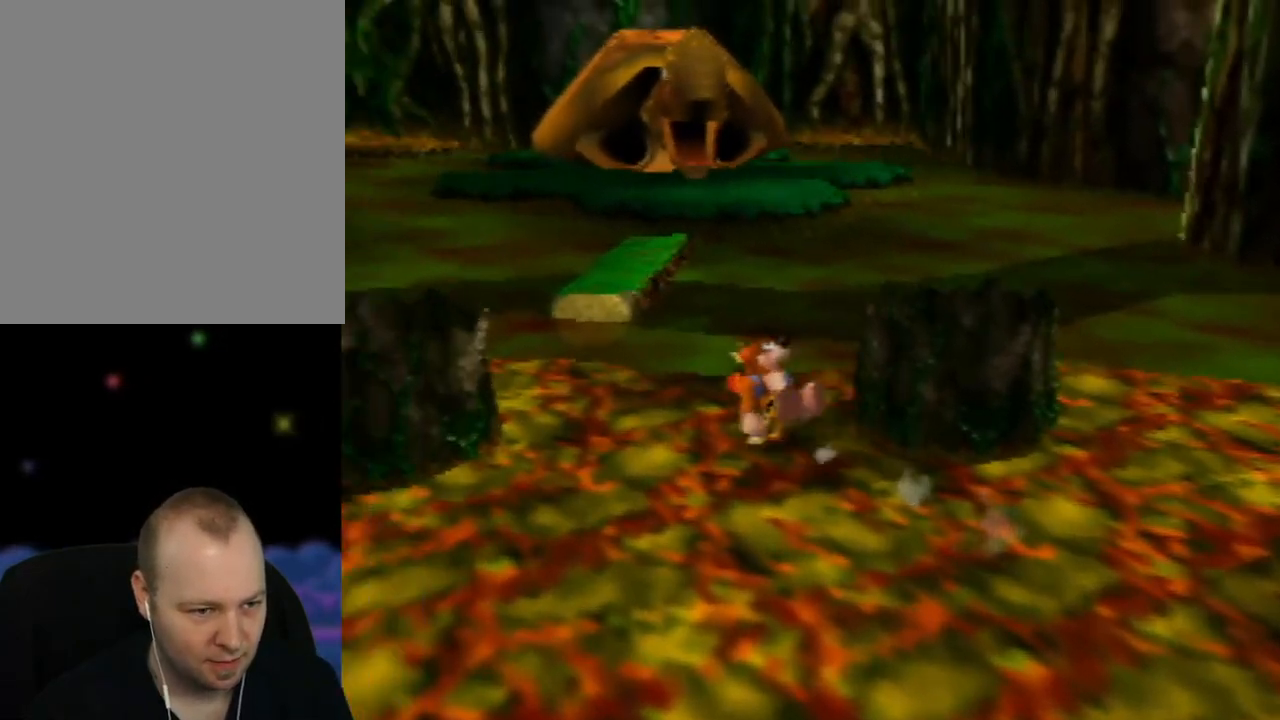
{"buttons": ["Z"], "left_stick": "up", "events": [[367, "left_stick", "up"]]}
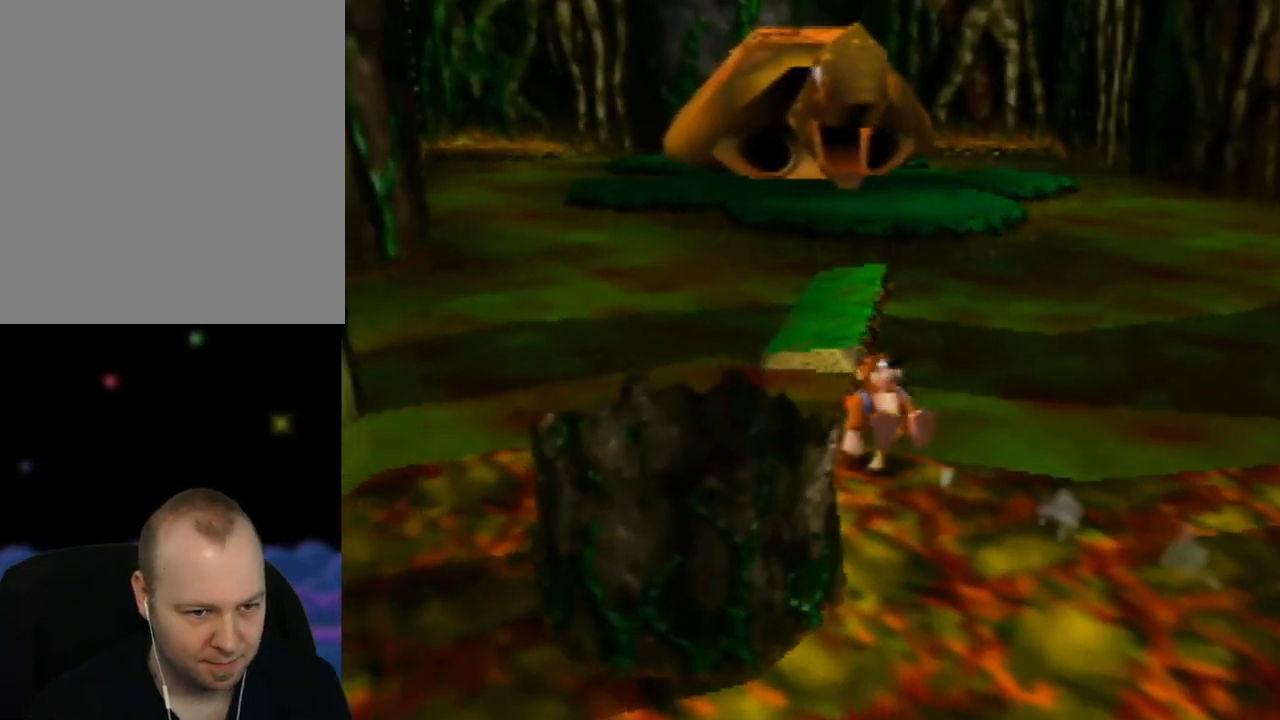
{"buttons": ["A", "Z"], "left_stick": "up-left", "events": [[17, "A", "down"], [367, "left_stick", "up-left"]]}
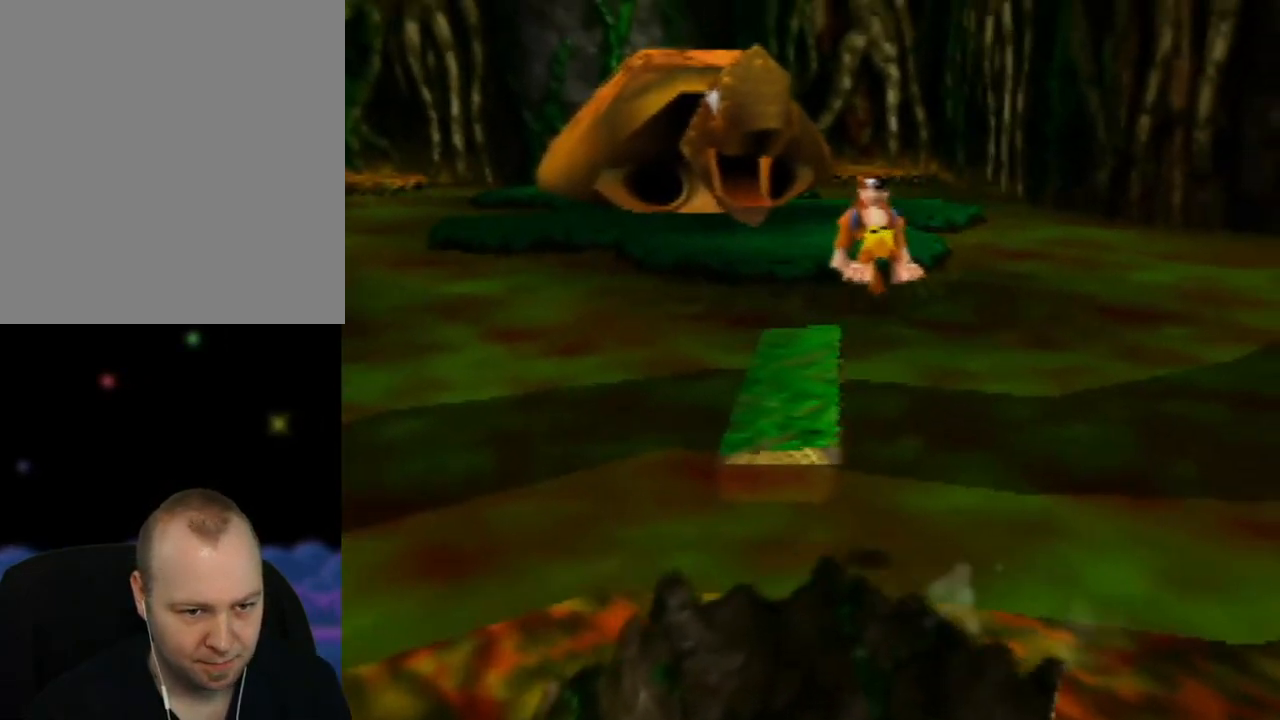
{"buttons": ["Z"], "left_stick": "up-right", "events": [[117, "left_stick", "up"], [167, "A", "up"], [383, "left_stick", "up-right"]]}
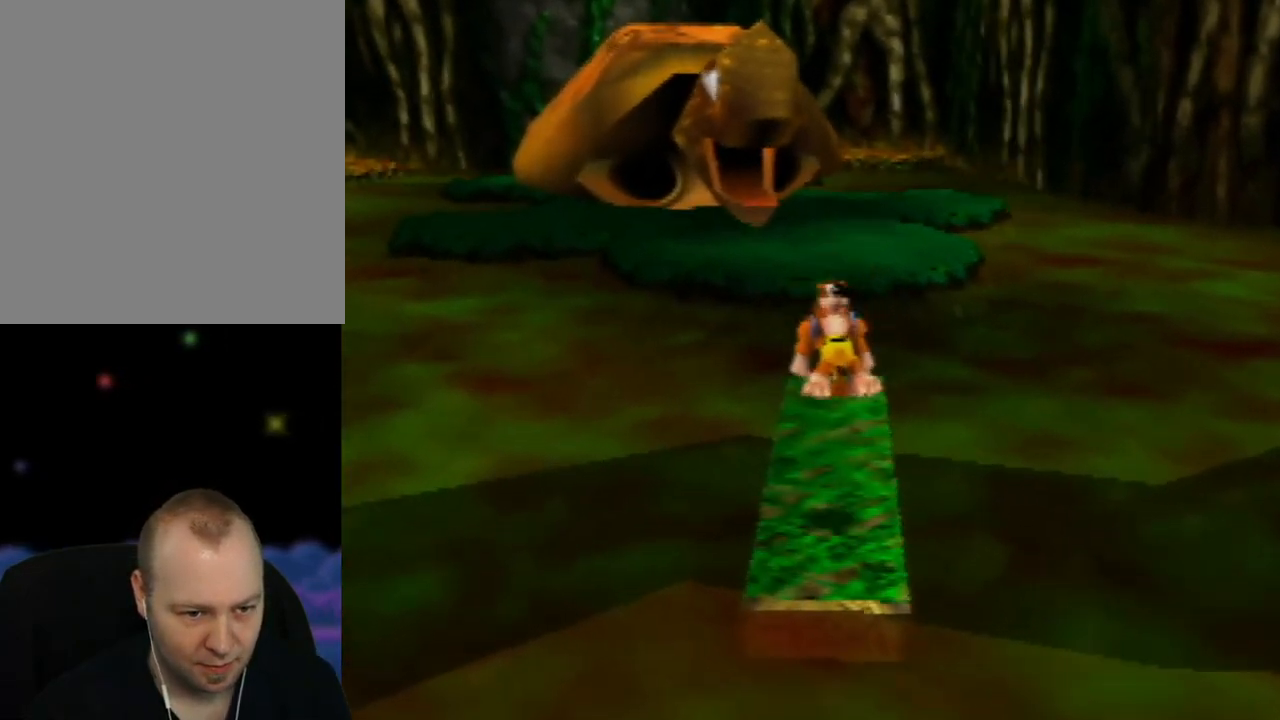
{"buttons": ["A", "Z"], "left_stick": "up", "events": [[17, "left_stick", "up"], [500, "A", "down"]]}
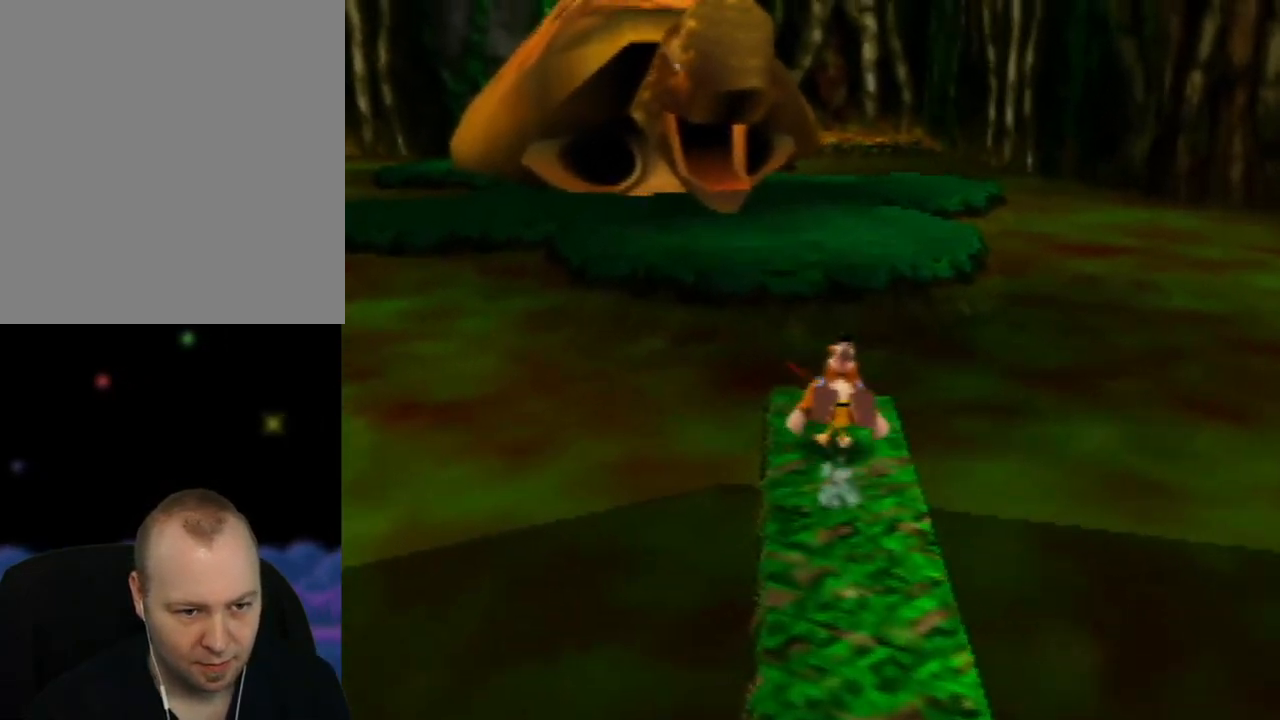
{"buttons": ["A", "Z"], "left_stick": "up", "events": []}
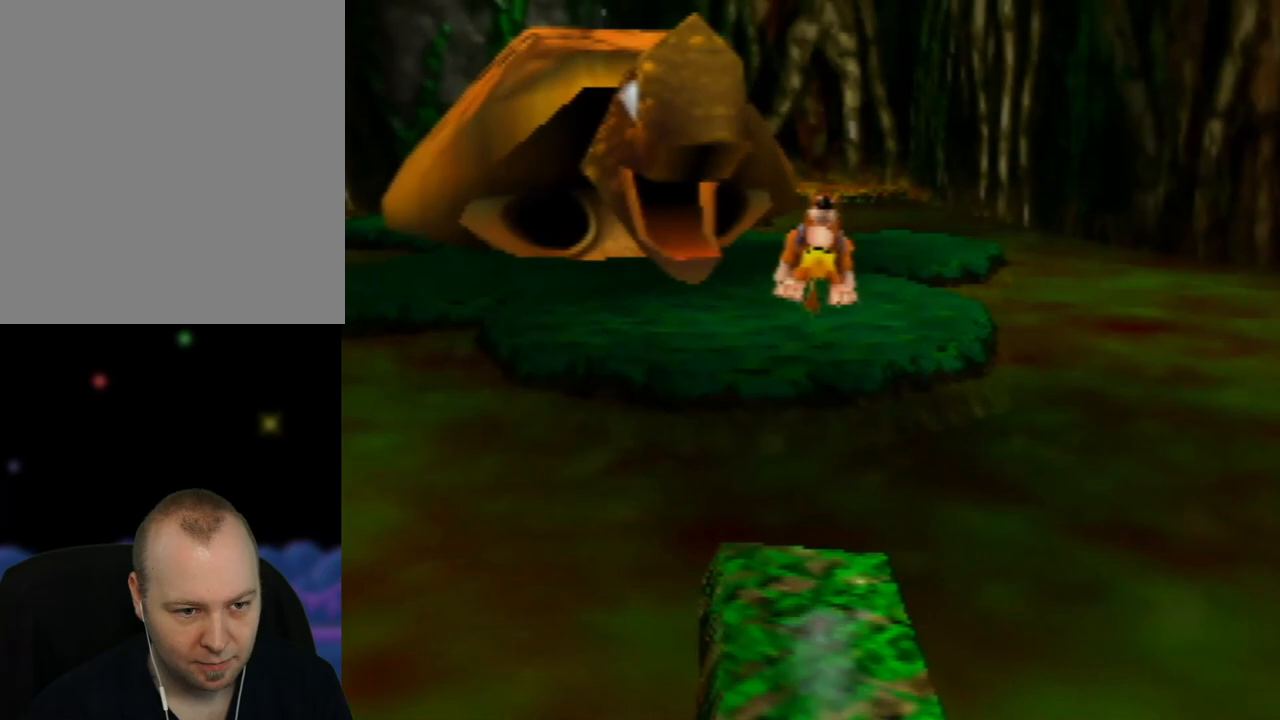
{"buttons": ["Z"], "left_stick": "up", "events": [[100, "left_stick", "up-left"], [333, "left_stick", "up"], [450, "A", "up"]]}
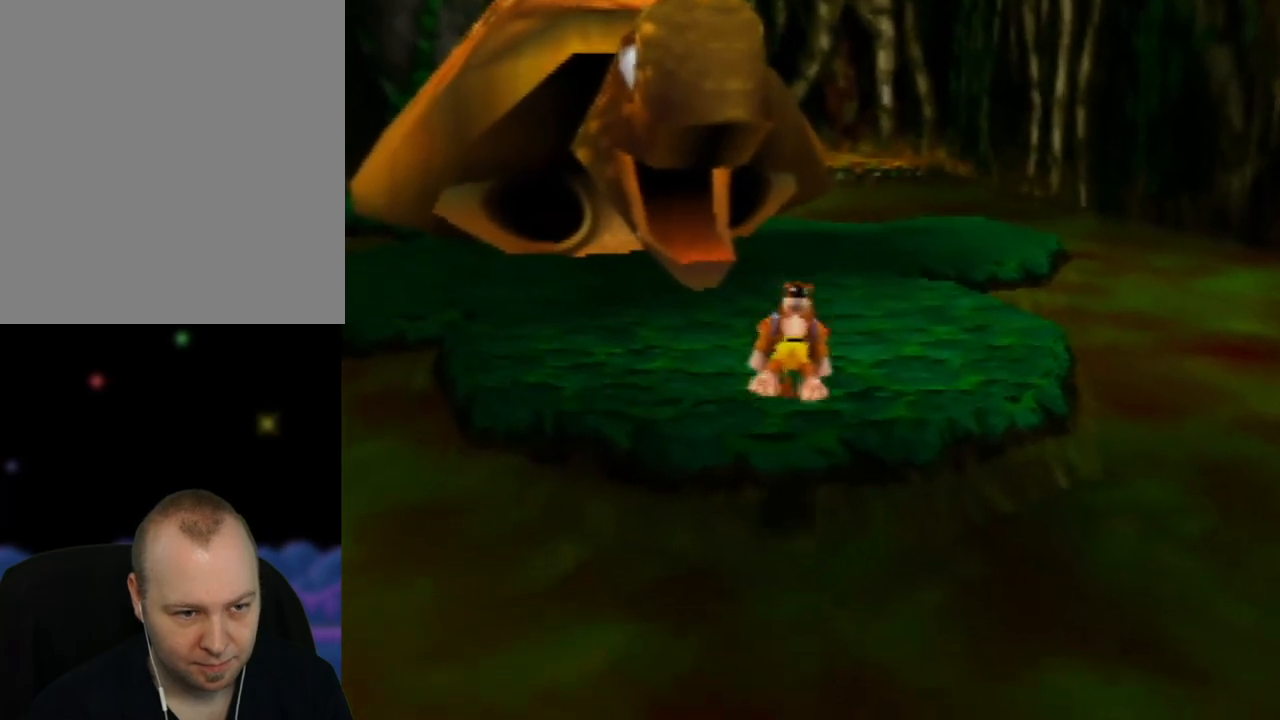
{"buttons": ["Z"], "left_stick": "up", "events": [[33, "left_stick", "up-left"], [233, "left_stick", "up"]]}
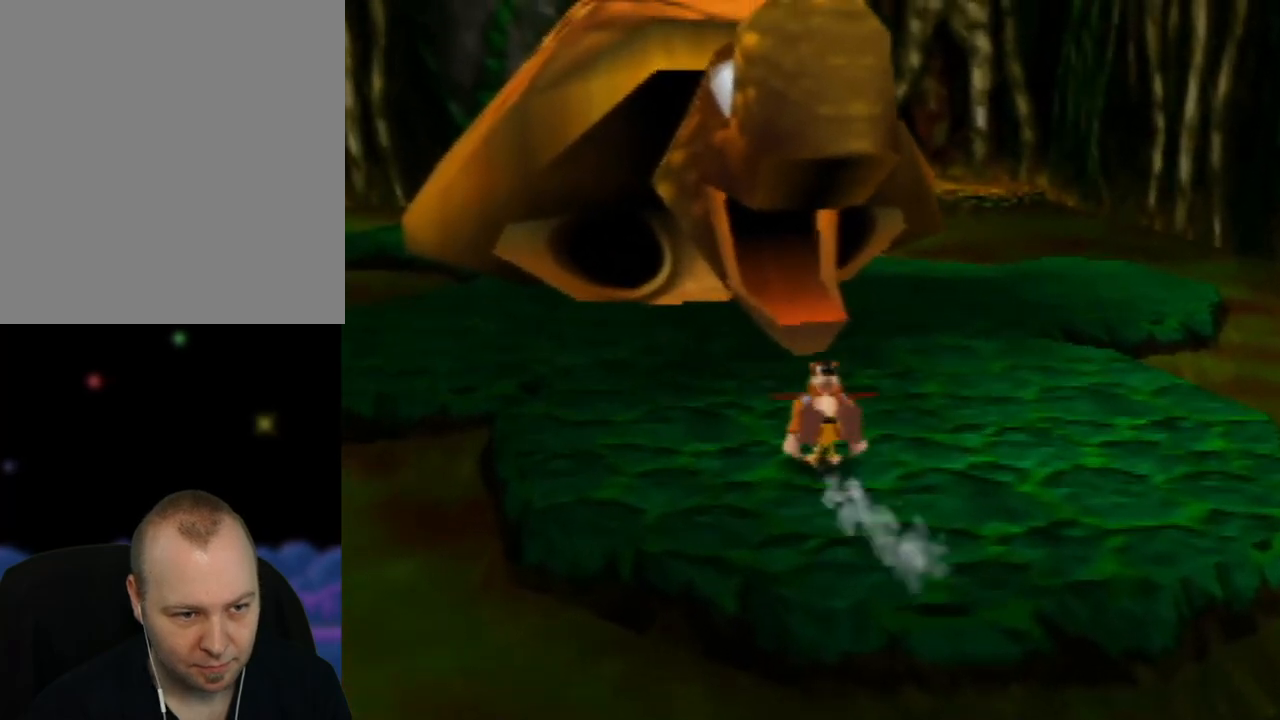
{"buttons": ["Z"], "left_stick": "up", "events": [[83, "left_stick", "up-left"], [183, "A", "down"], [217, "left_stick", "up"], [283, "A", "up"], [367, "left_stick", "up-right"], [500, "left_stick", "up"]]}
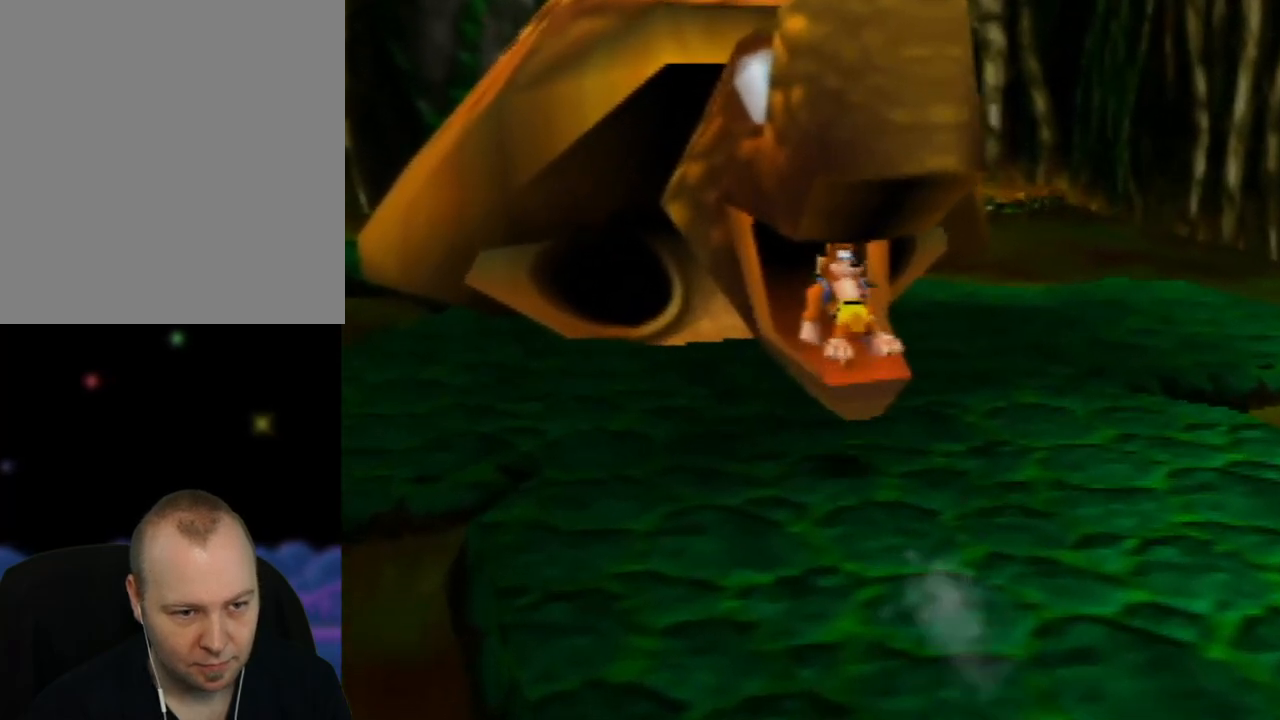
{"buttons": ["Z"], "left_stick": "up", "events": []}
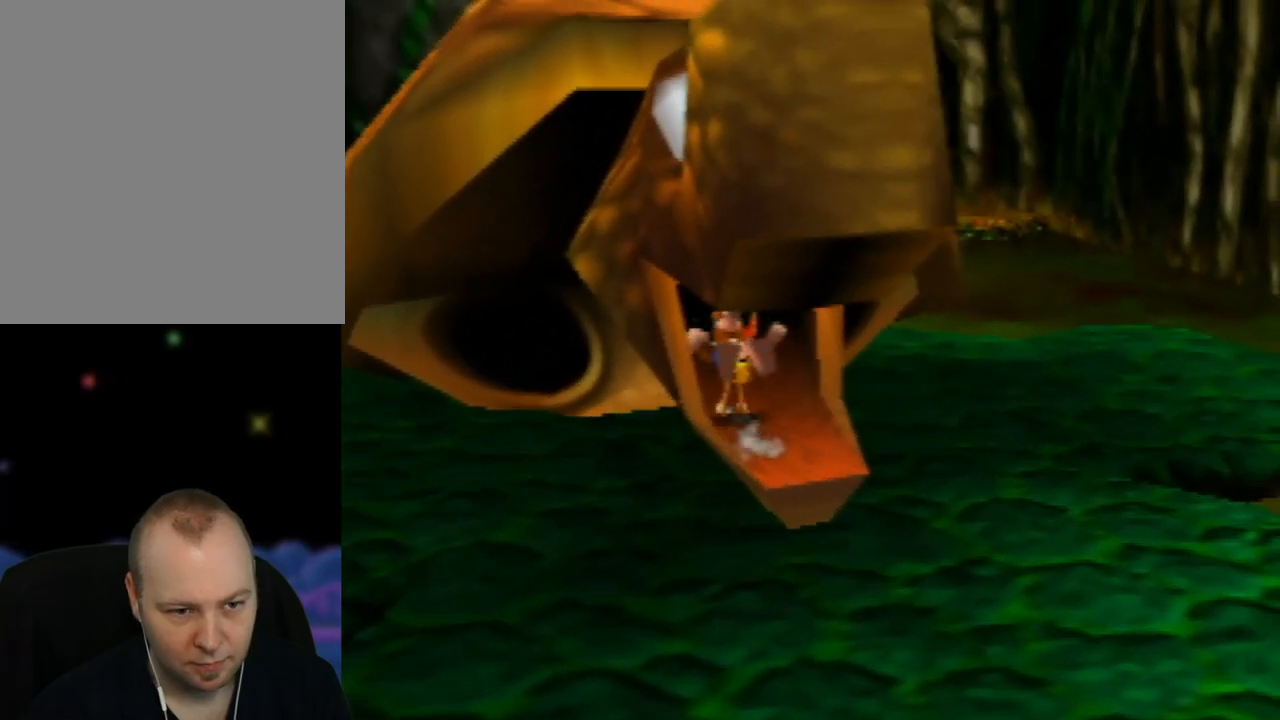
{"buttons": [], "left_stick": "center", "events": [[450, "Z", "up"], [467, "left_stick", "center"]]}
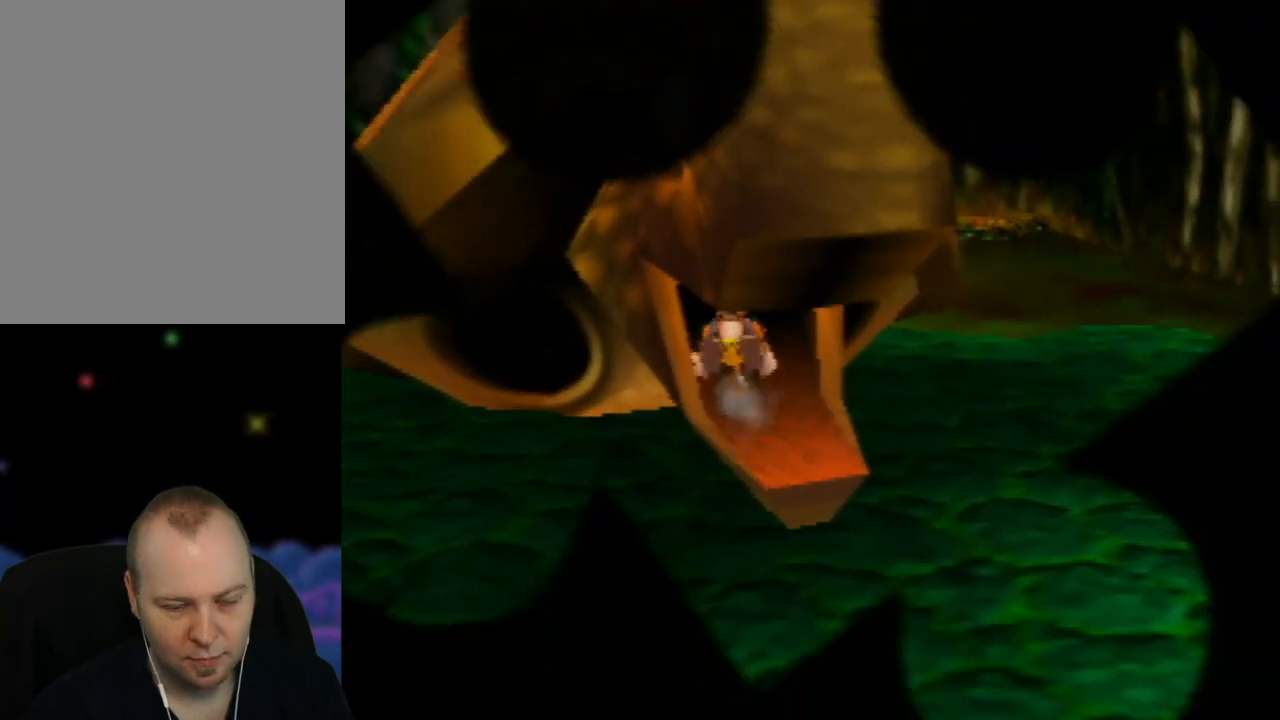
{"buttons": [], "left_stick": "center", "events": []}
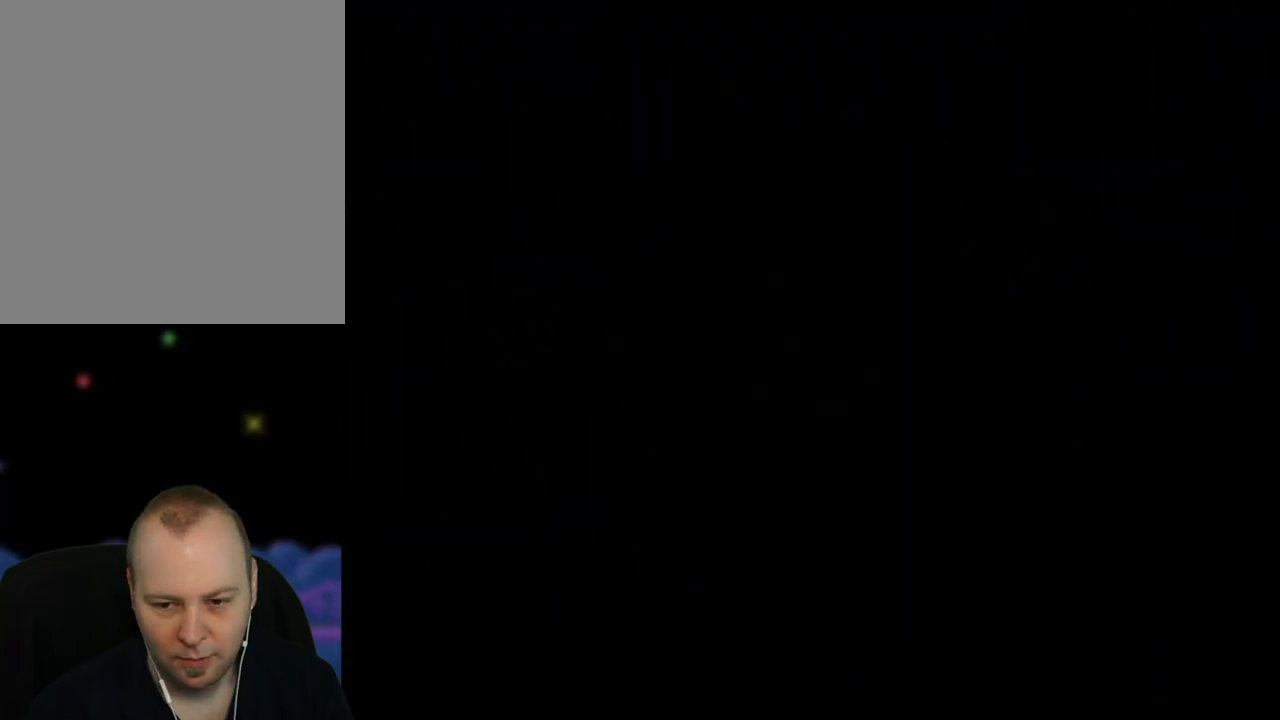
{"buttons": [], "left_stick": "center", "events": []}
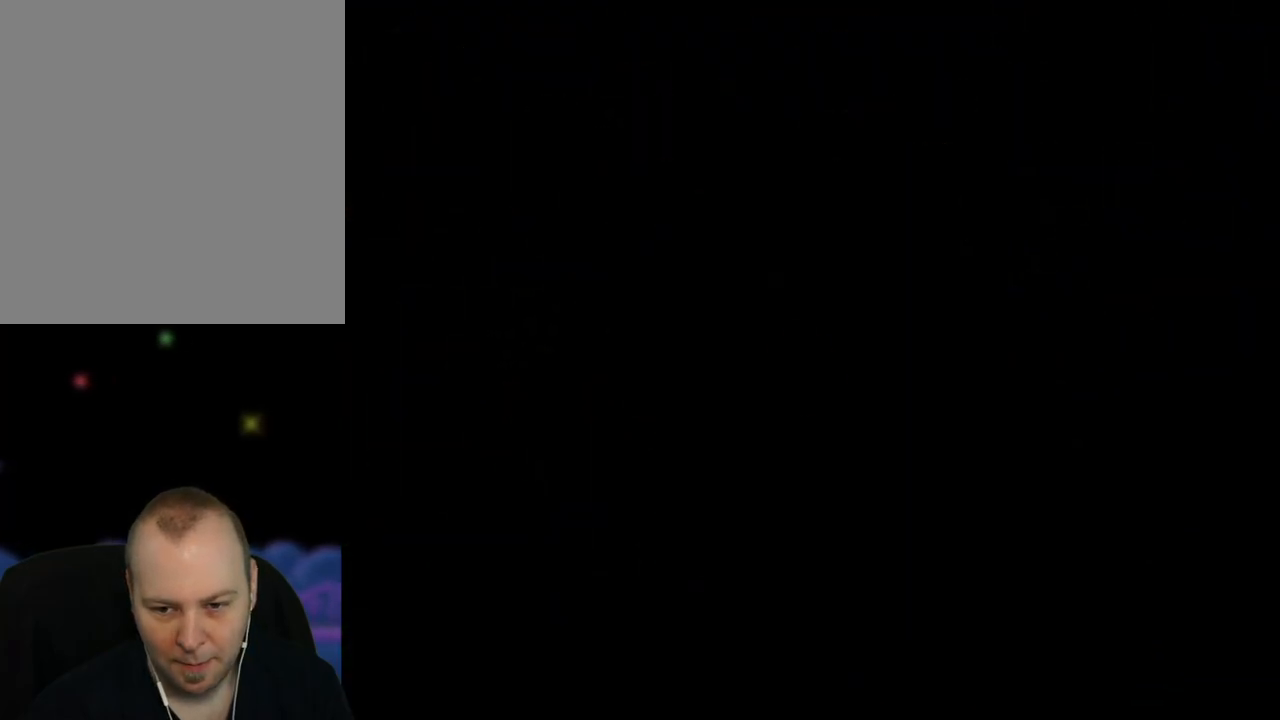
{"buttons": [], "left_stick": "center", "events": []}
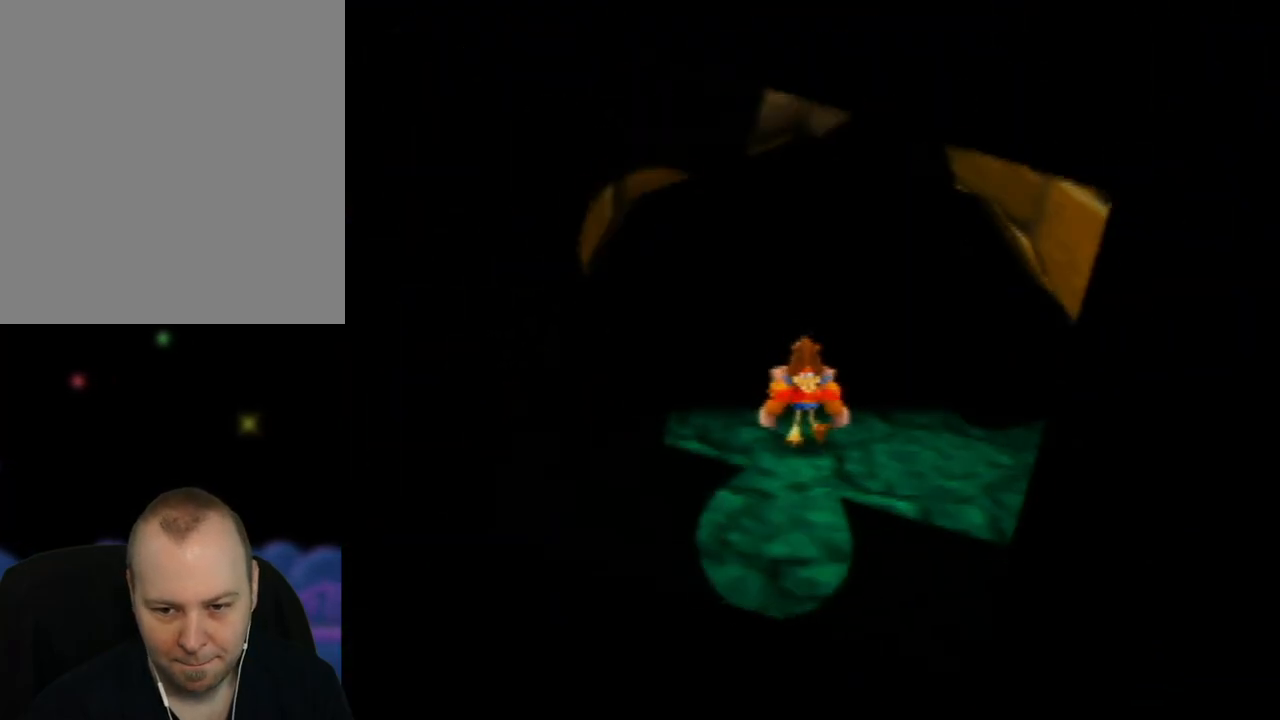
{"buttons": ["C_LEFT"], "left_stick": "center", "events": [[500, "C_LEFT", "down"]]}
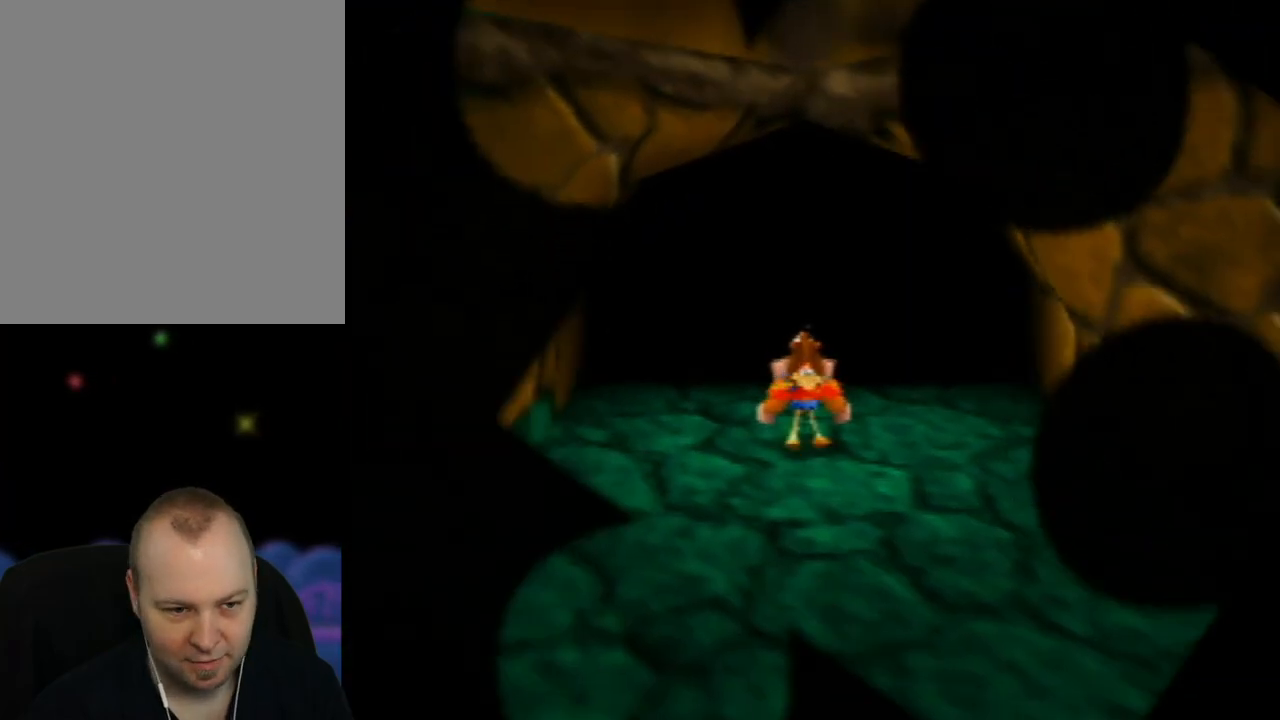
{"buttons": [], "left_stick": "down-right", "events": [[17, "left_stick", "down-right"], [117, "C_LEFT", "up"], [183, "C_LEFT", "down"], [300, "C_LEFT", "up"], [383, "C_LEFT", "down"], [450, "C_LEFT", "up"]]}
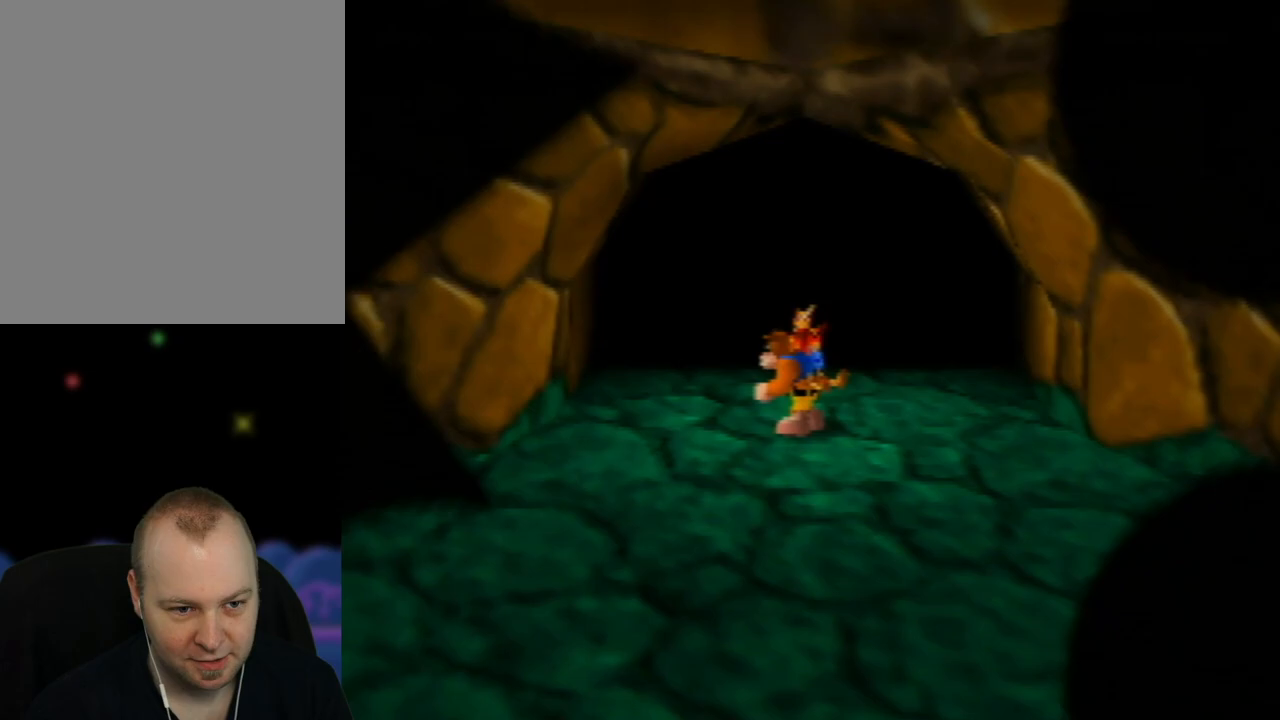
{"buttons": ["C_UP"], "left_stick": "center", "events": [[150, "left_stick", "down"], [317, "left_stick", "down-left"], [400, "C_UP", "down"], [433, "left_stick", "center"]]}
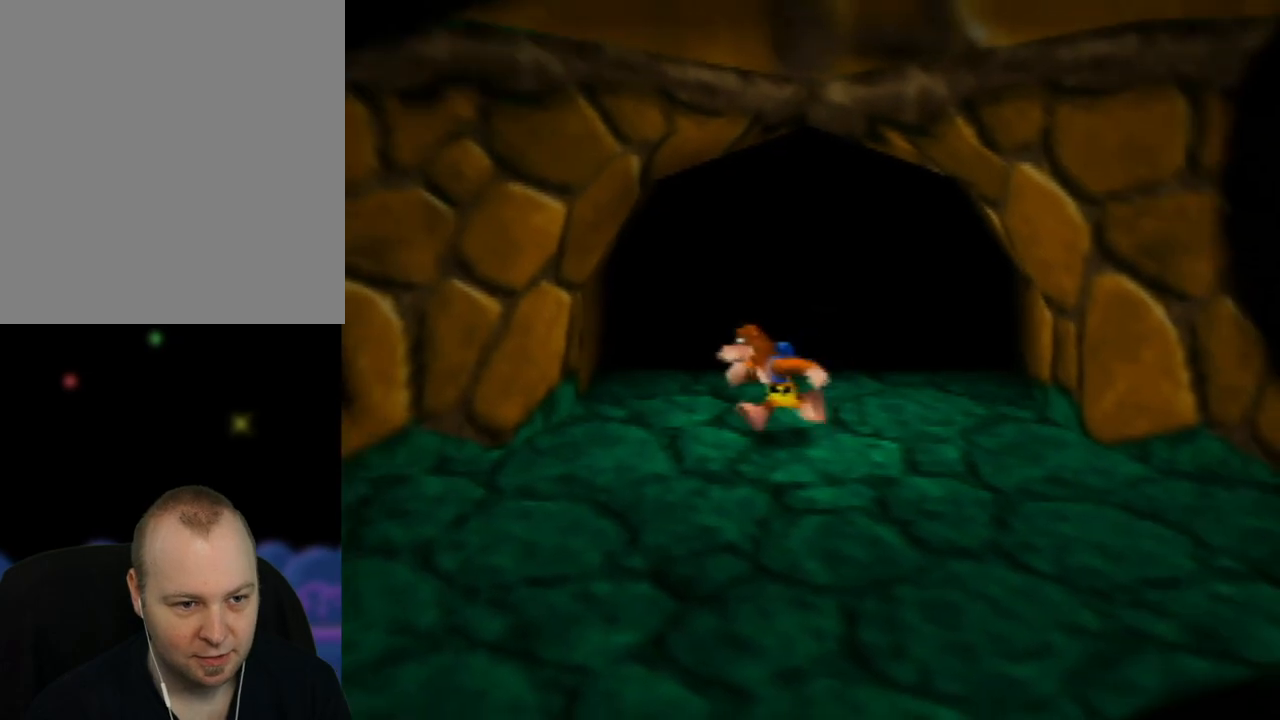
{"buttons": [], "left_stick": "center", "events": [[50, "C_UP", "up"], [183, "C_UP", "down"], [283, "C_UP", "up"]]}
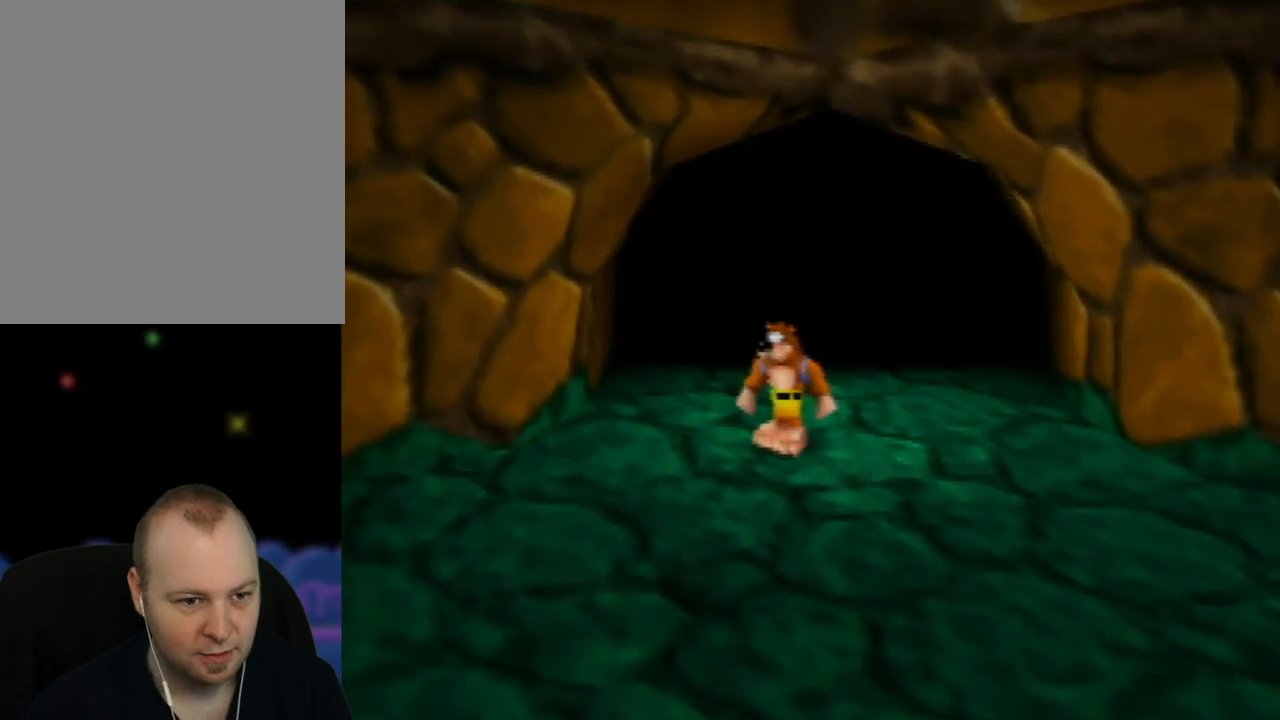
{"buttons": [], "left_stick": "left", "events": [[283, "left_stick", "left"]]}
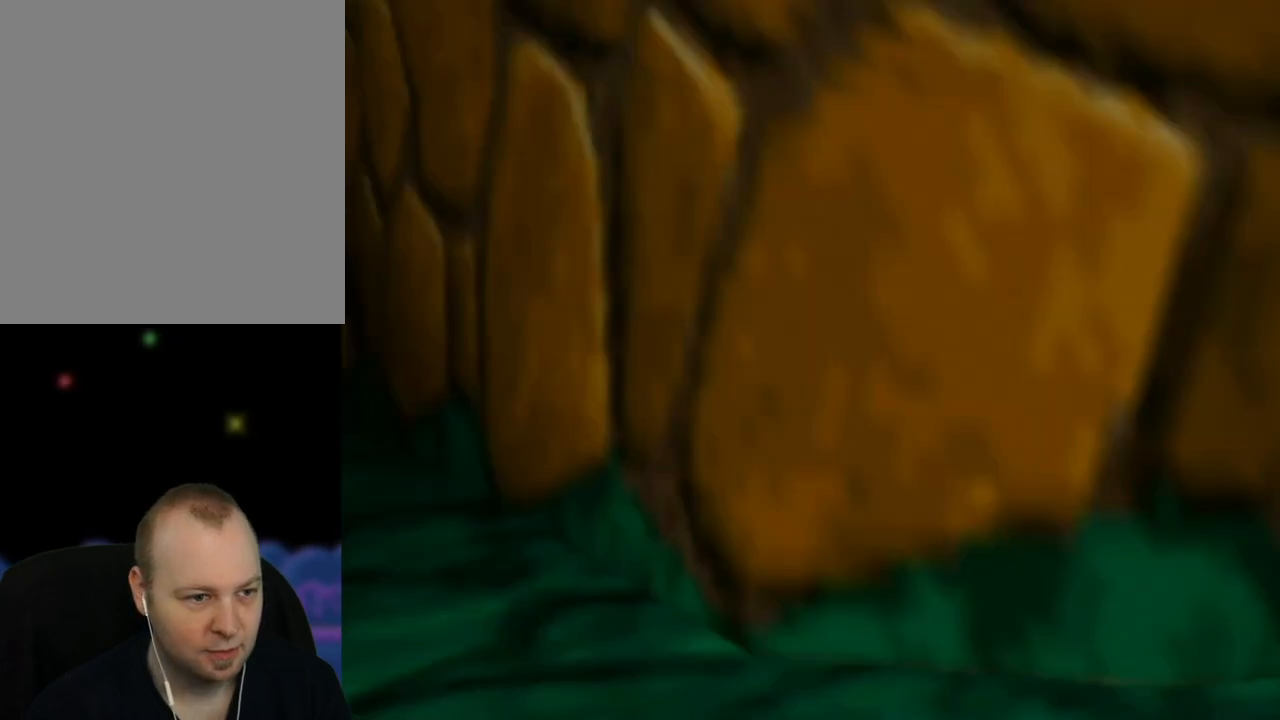
{"buttons": [], "left_stick": "left", "events": []}
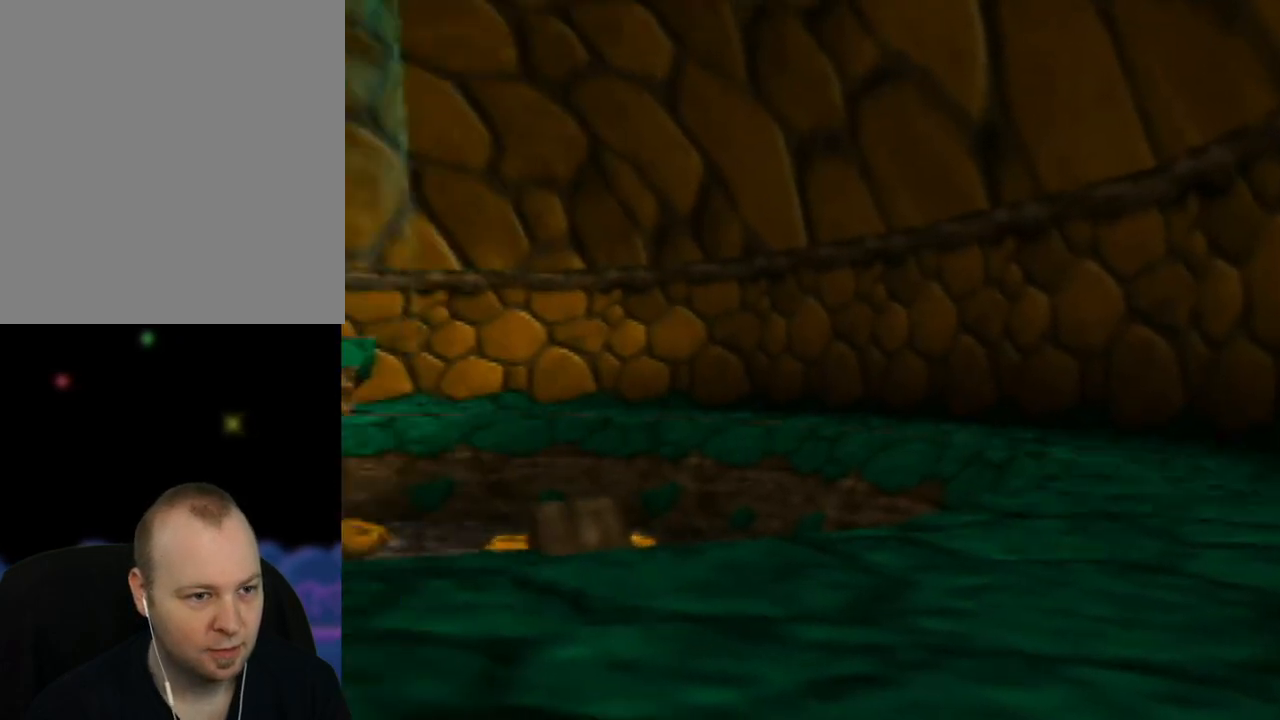
{"buttons": [], "left_stick": "center", "events": [[200, "left_stick", "down-left"], [417, "left_stick", "center"]]}